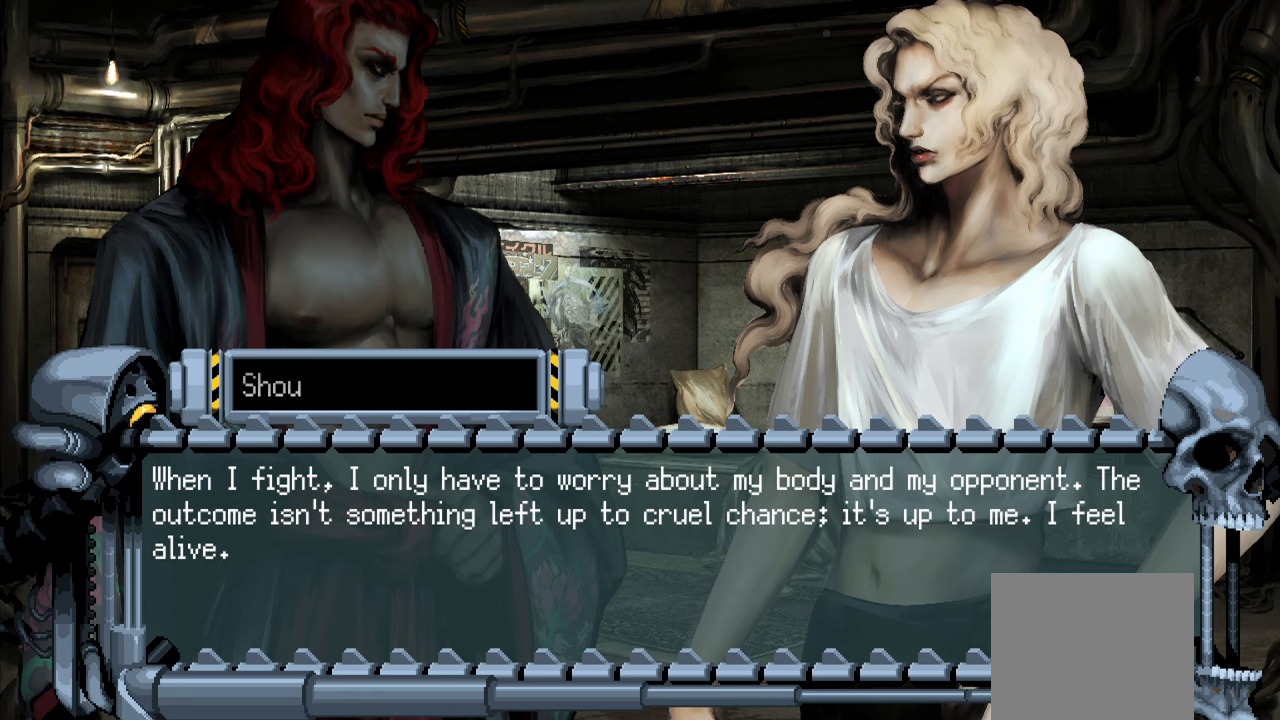
Gameplay with a controller (PlayStation layout); each line is a JSON object with the inputs held at the frame after it. "events" lists button and stick changes between this image and that frame as [ms after this image, input, new state], when the widget could be followed in between. Not read: left_stick.
{"buttons": [], "right_stick": "center", "events": [[217, "CROSS", "down"], [384, "CROSS", "up"]]}
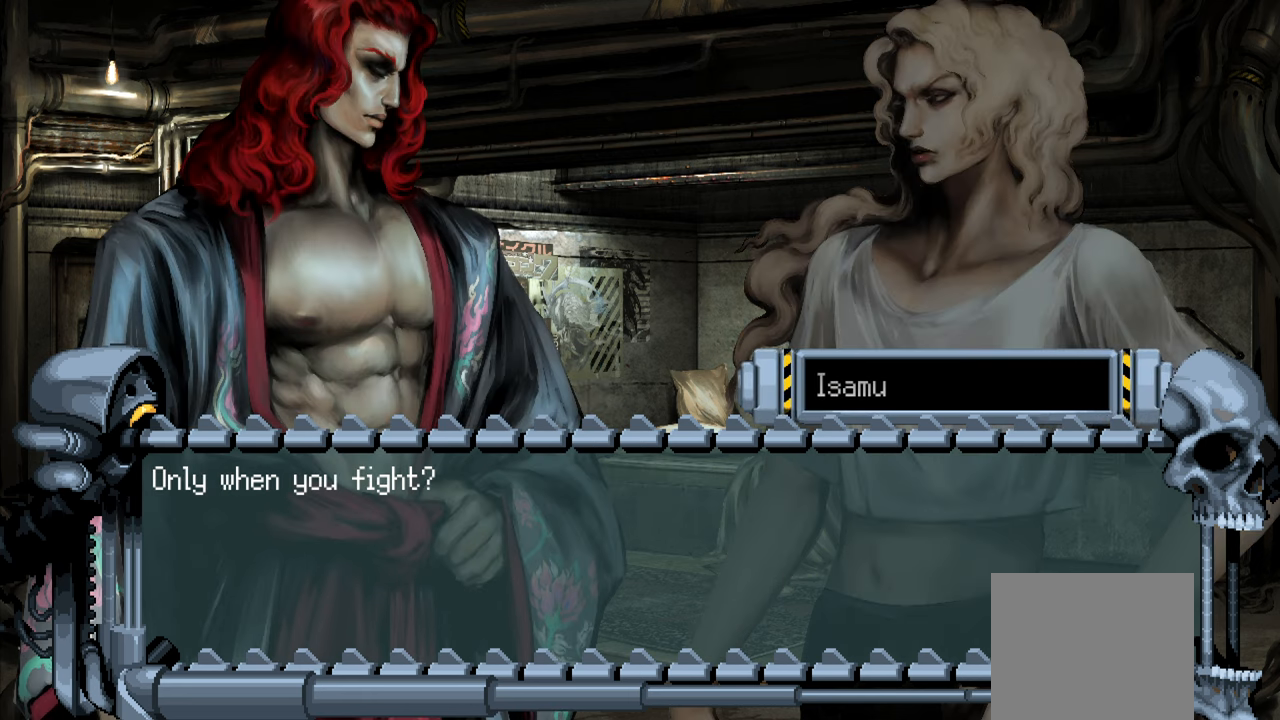
{"buttons": [], "right_stick": "center", "events": []}
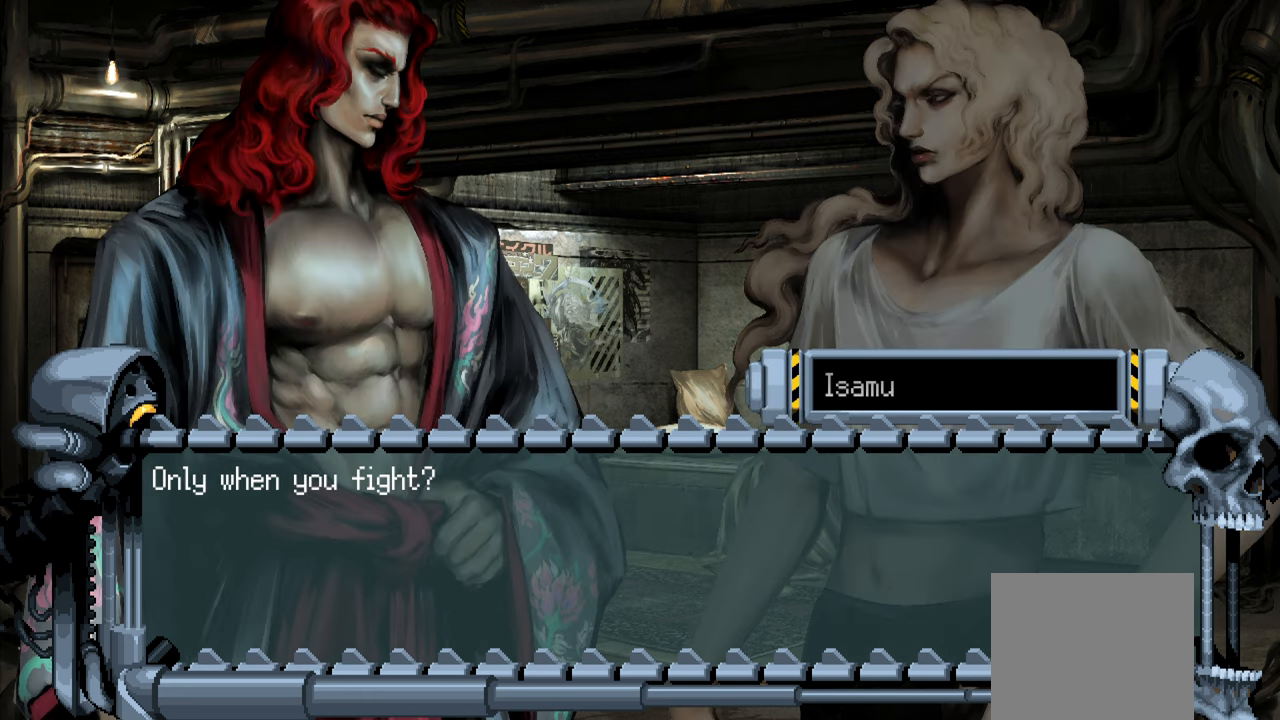
{"buttons": [], "right_stick": "center", "events": []}
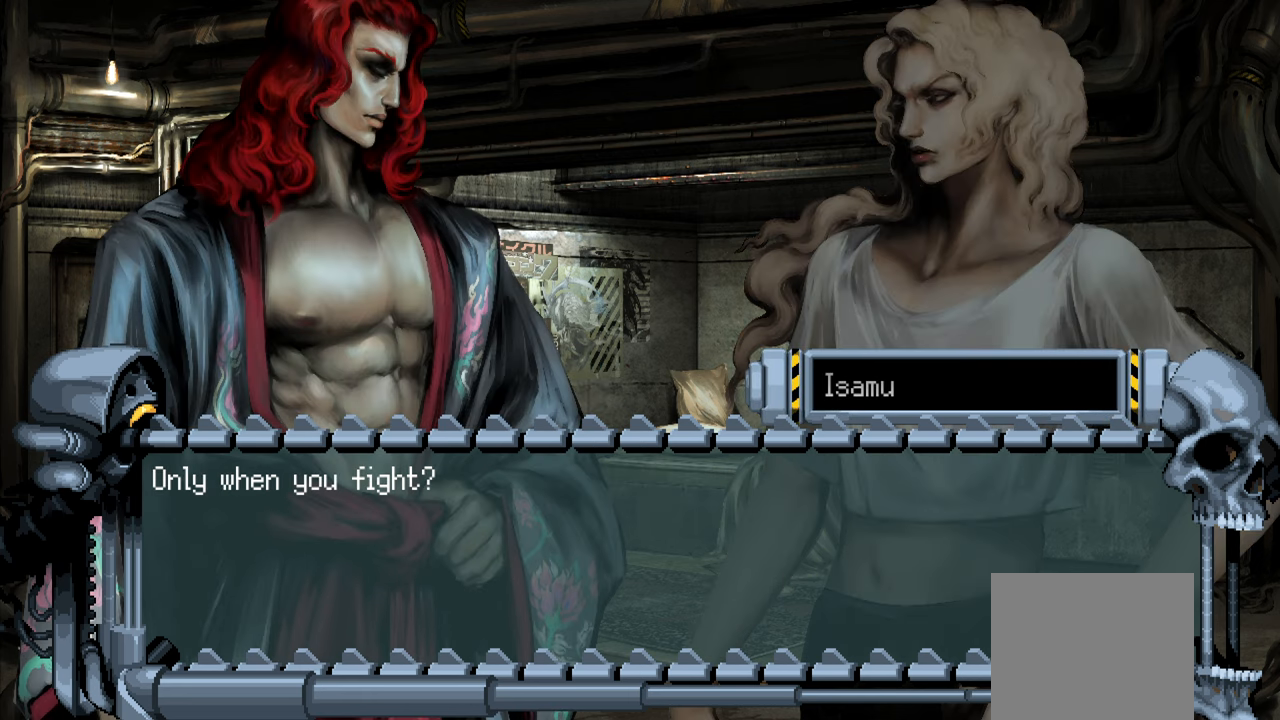
{"buttons": [], "right_stick": "center", "events": [[67, "CROSS", "down"], [200, "CROSS", "up"]]}
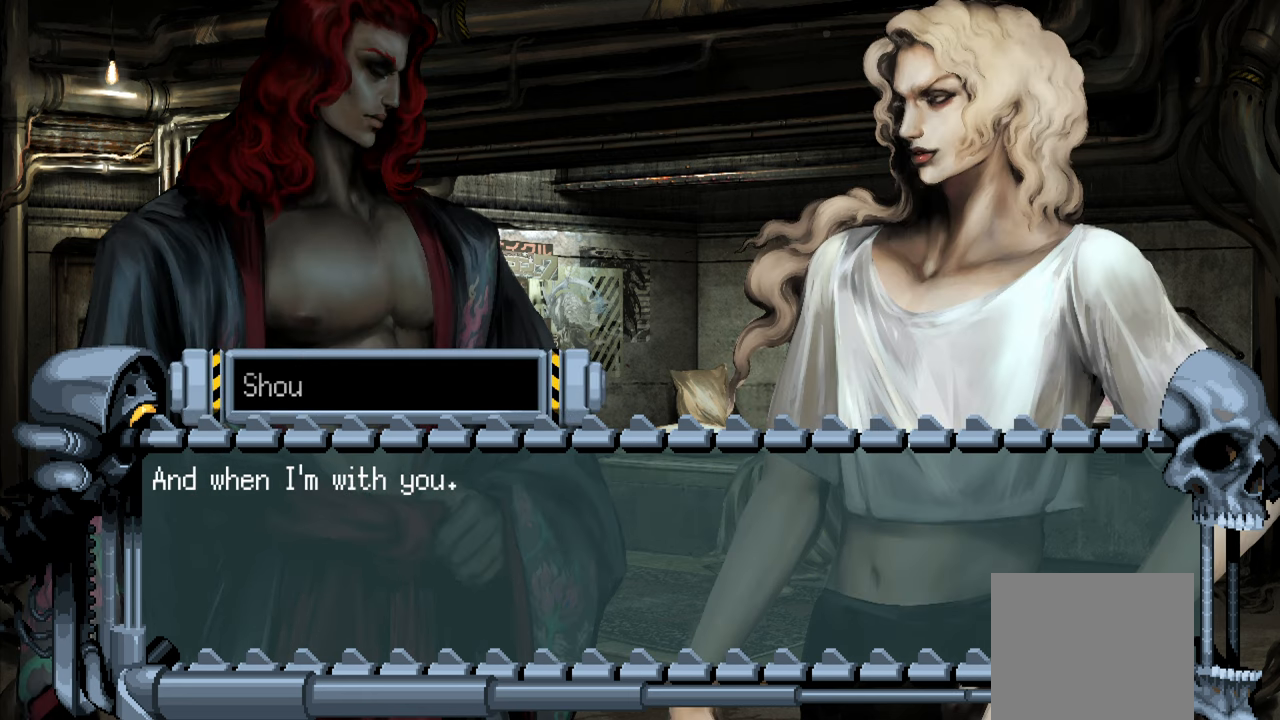
{"buttons": [], "right_stick": "center", "events": []}
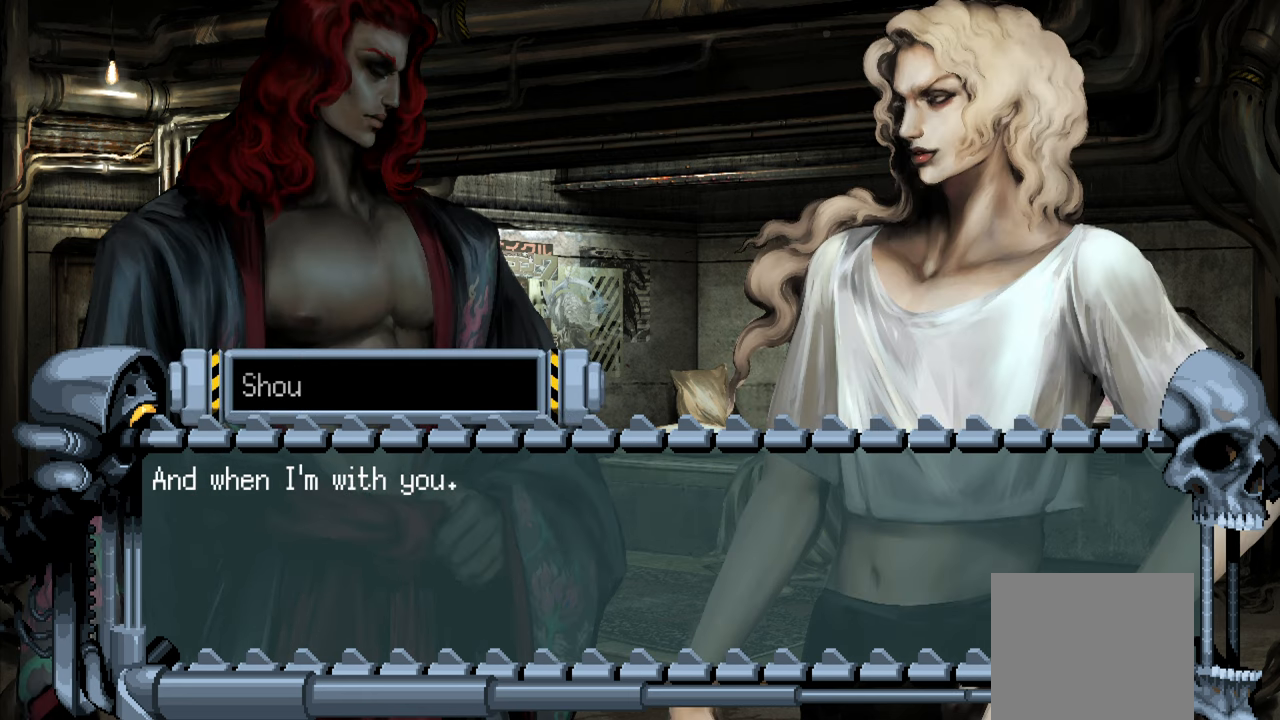
{"buttons": [], "right_stick": "center", "events": []}
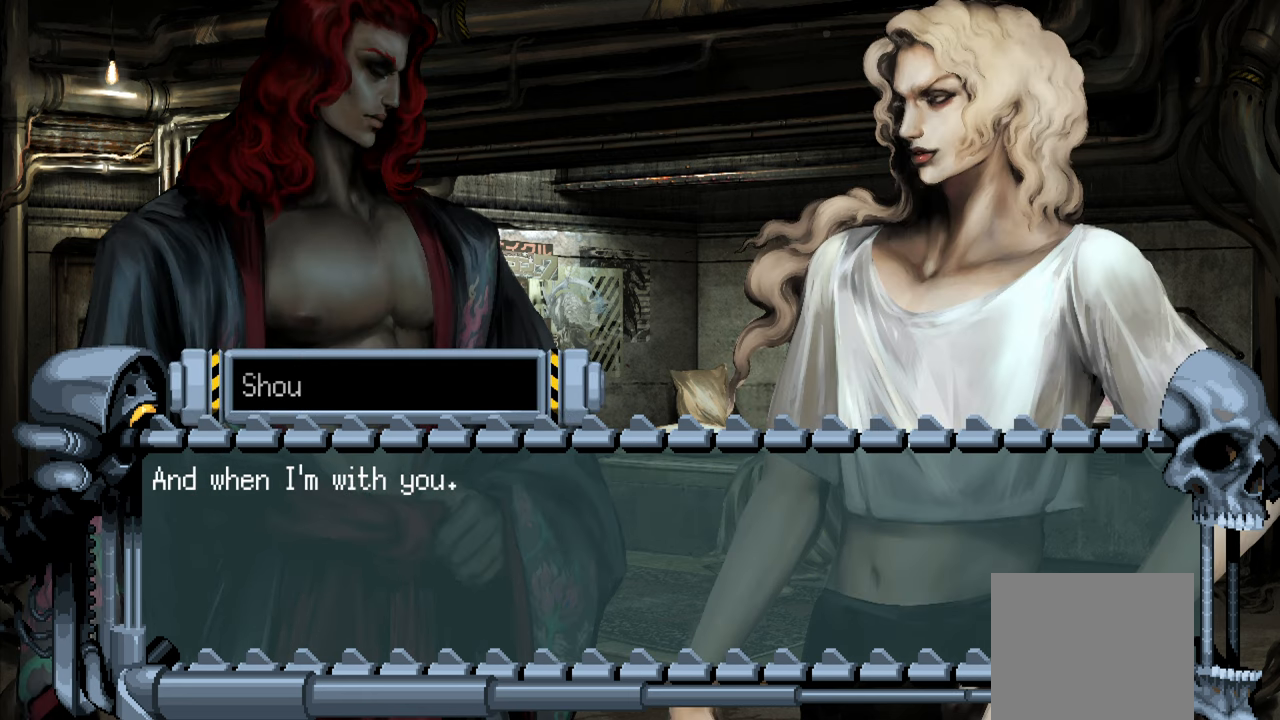
{"buttons": [], "right_stick": "center", "events": []}
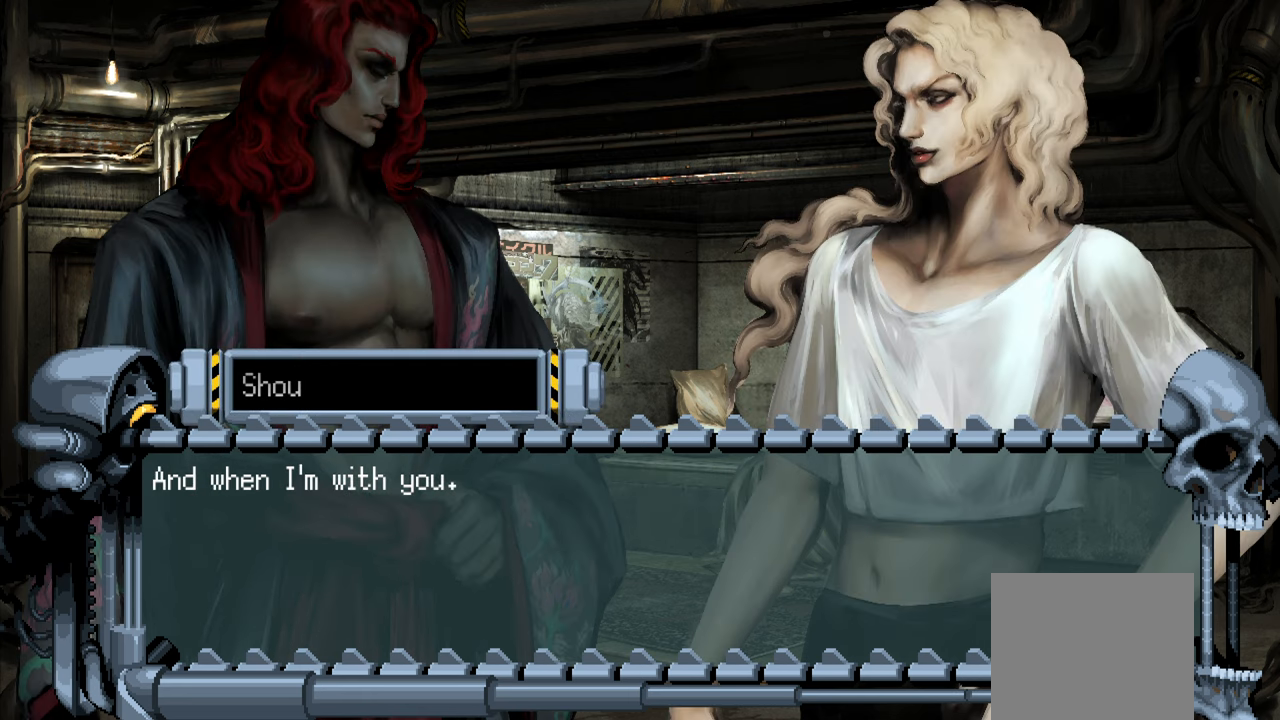
{"buttons": [], "right_stick": "center", "events": [[34, "CROSS", "down"], [167, "CROSS", "up"]]}
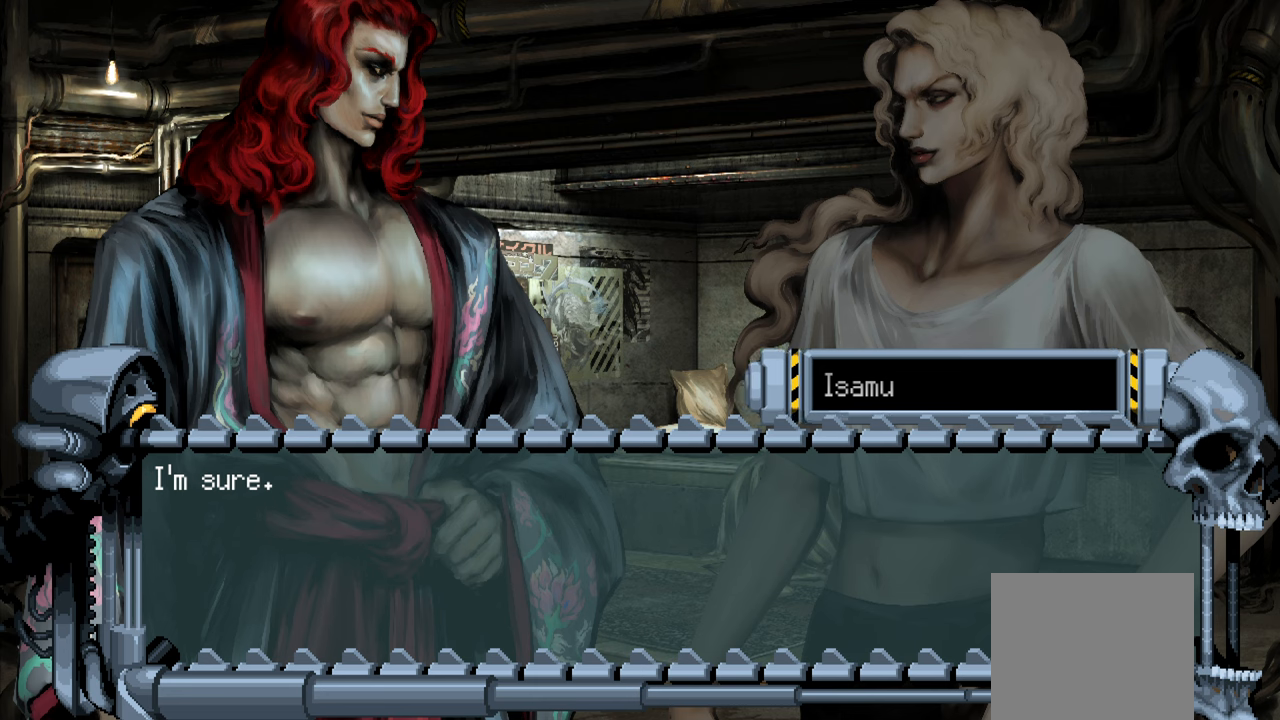
{"buttons": [], "right_stick": "center", "events": []}
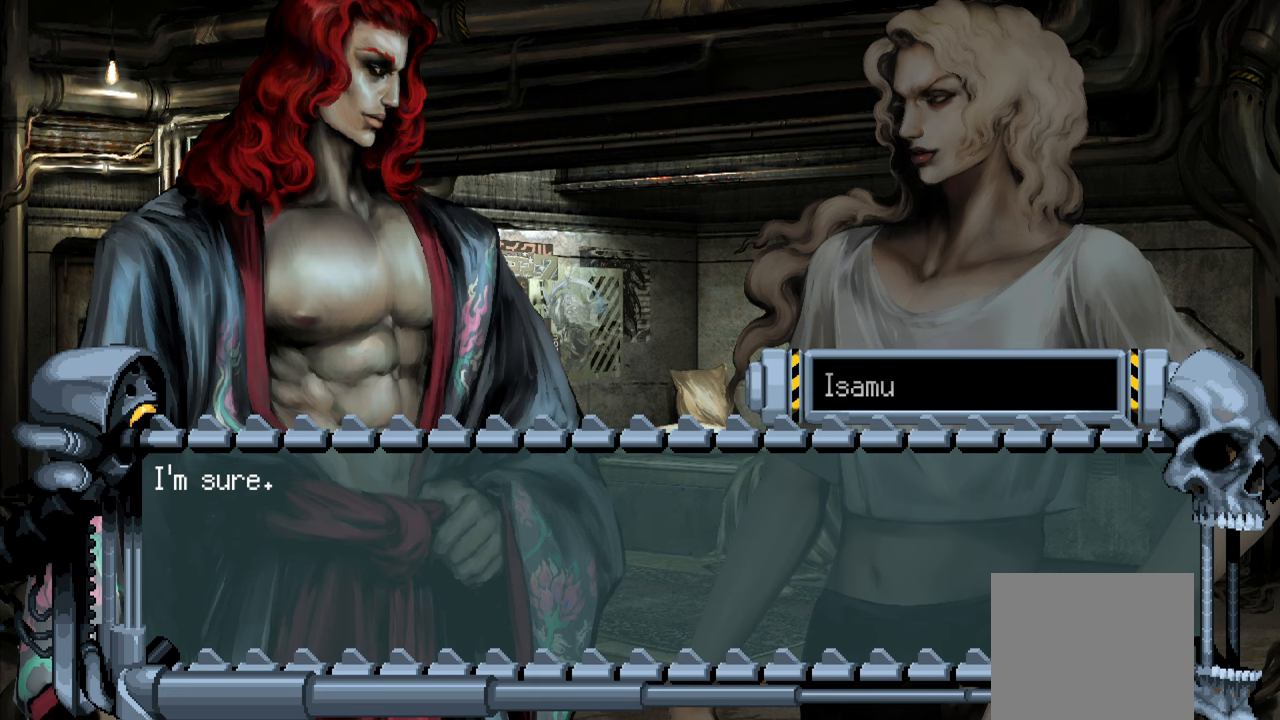
{"buttons": [], "right_stick": "center", "events": []}
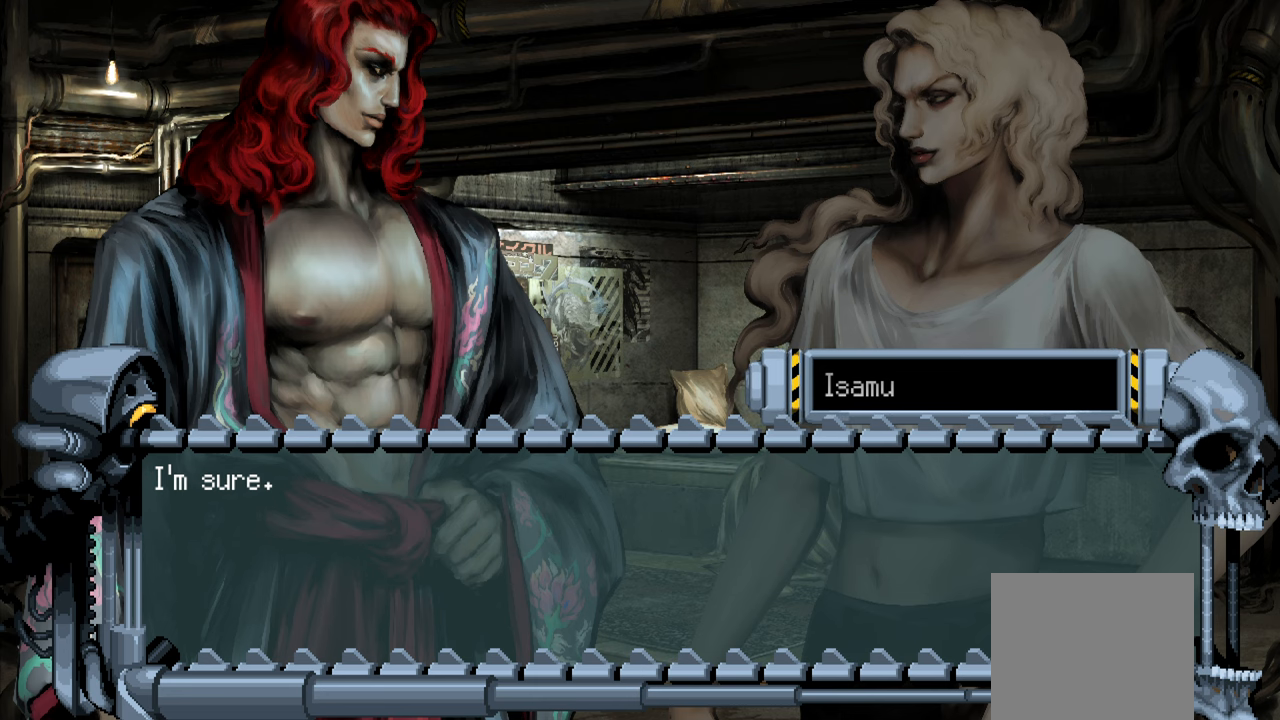
{"buttons": [], "right_stick": "center", "events": [[250, "CROSS", "down"], [383, "CROSS", "up"]]}